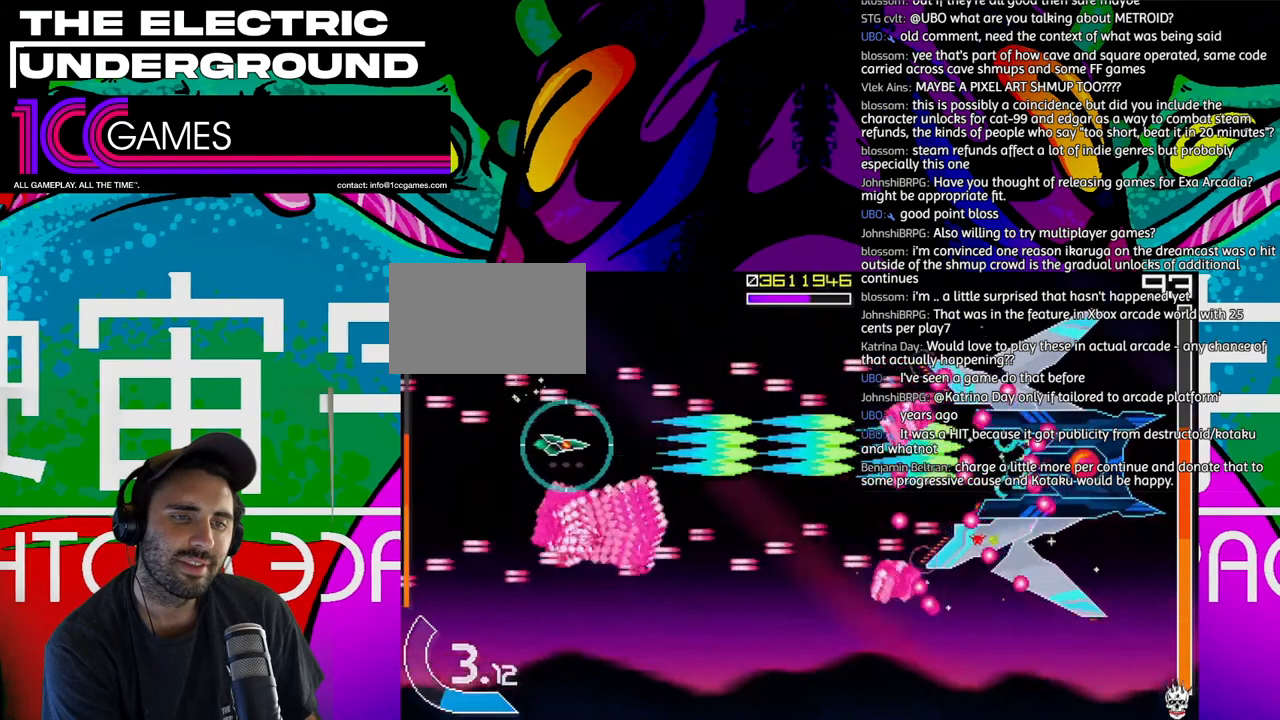
Gameplay with a controller (arcade stick); each line is a JSON object with the inputs held at the frame after it (dt_ms = milliseconds from this image to that frame). "events" lists button and stick changes between this image and that frame as [ms after this image, input, new state], when the widget could be followed in between. Not read: L3 R3.
{"dt_ms": 500, "buttons": ["SQUARE", "TRIANGLE"], "left_stick": "right", "events": [[67, "left_stick", "right"]]}
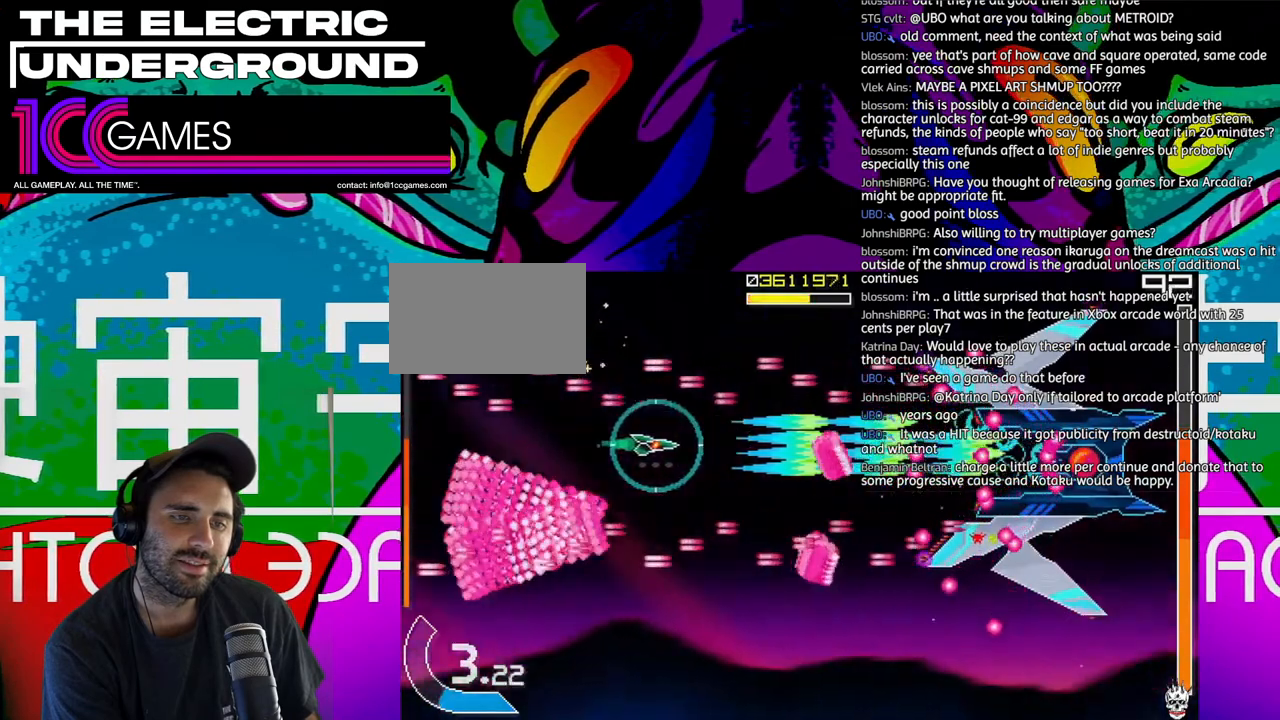
{"dt_ms": 500, "buttons": ["SQUARE", "TRIANGLE"], "left_stick": "left", "events": [[67, "left_stick", "down"], [133, "left_stick", "center"], [267, "left_stick", "left"], [367, "left_stick", "center"], [467, "left_stick", "left"]]}
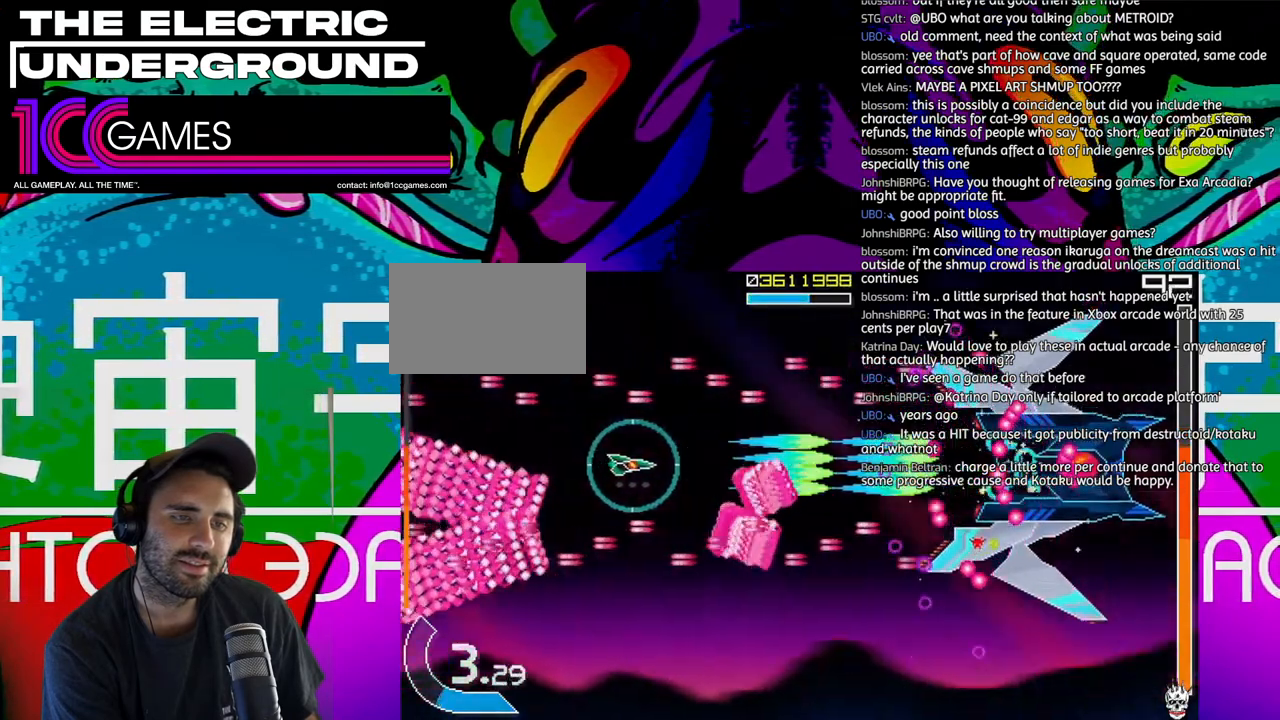
{"dt_ms": 500, "buttons": ["SQUARE", "TRIANGLE"], "left_stick": "right"}
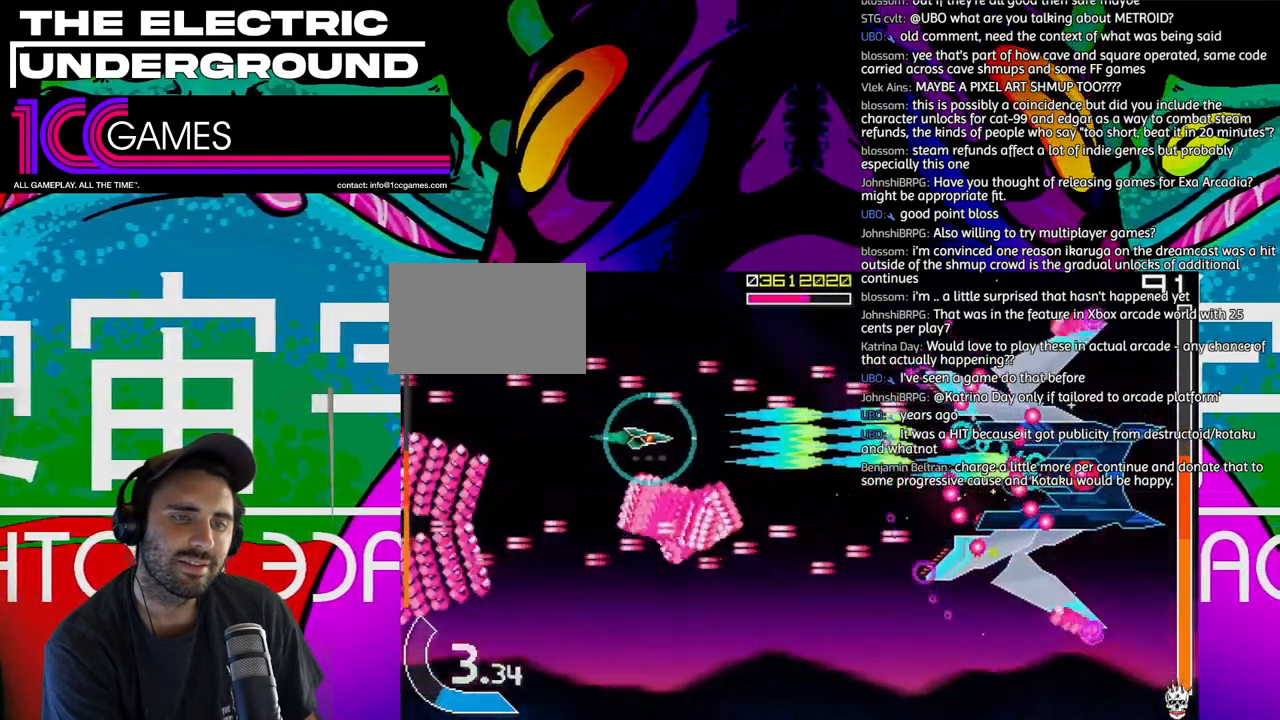
{"dt_ms": 500, "buttons": ["SQUARE", "TRIANGLE"], "left_stick": "down", "events": [[400, "left_stick", "down"]]}
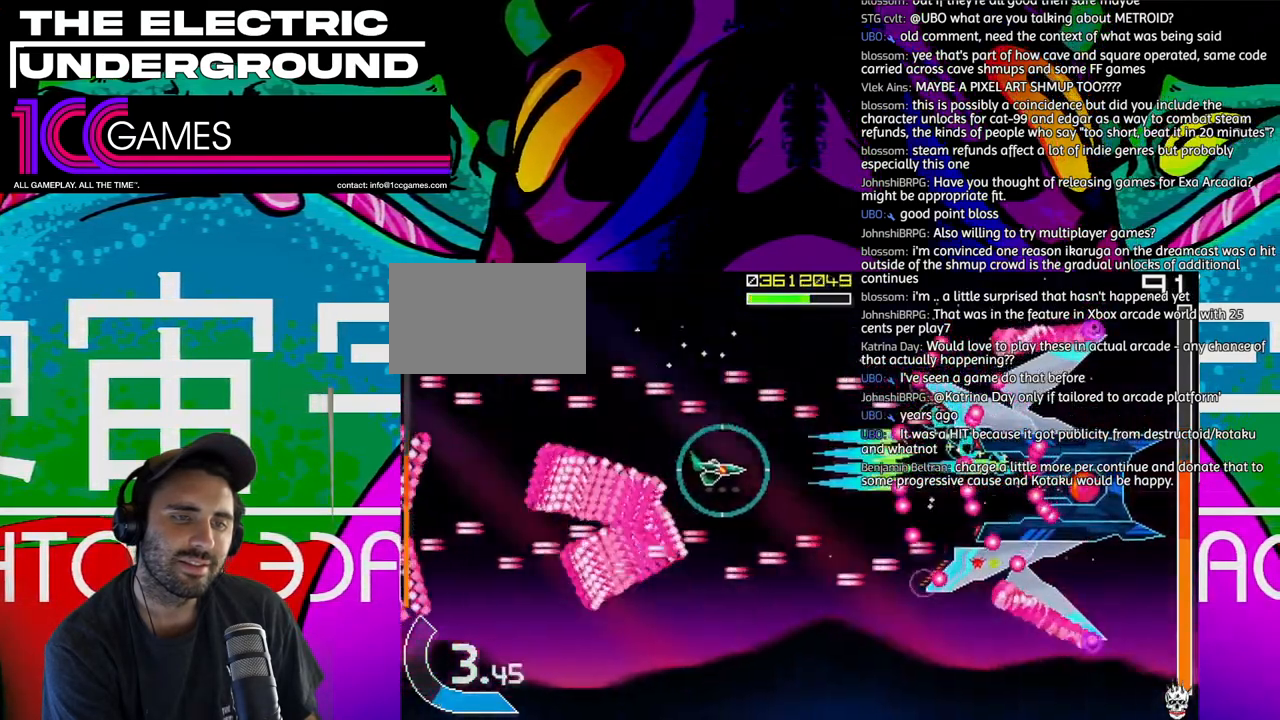
{"dt_ms": 500, "buttons": ["SQUARE", "TRIANGLE"], "left_stick": "center"}
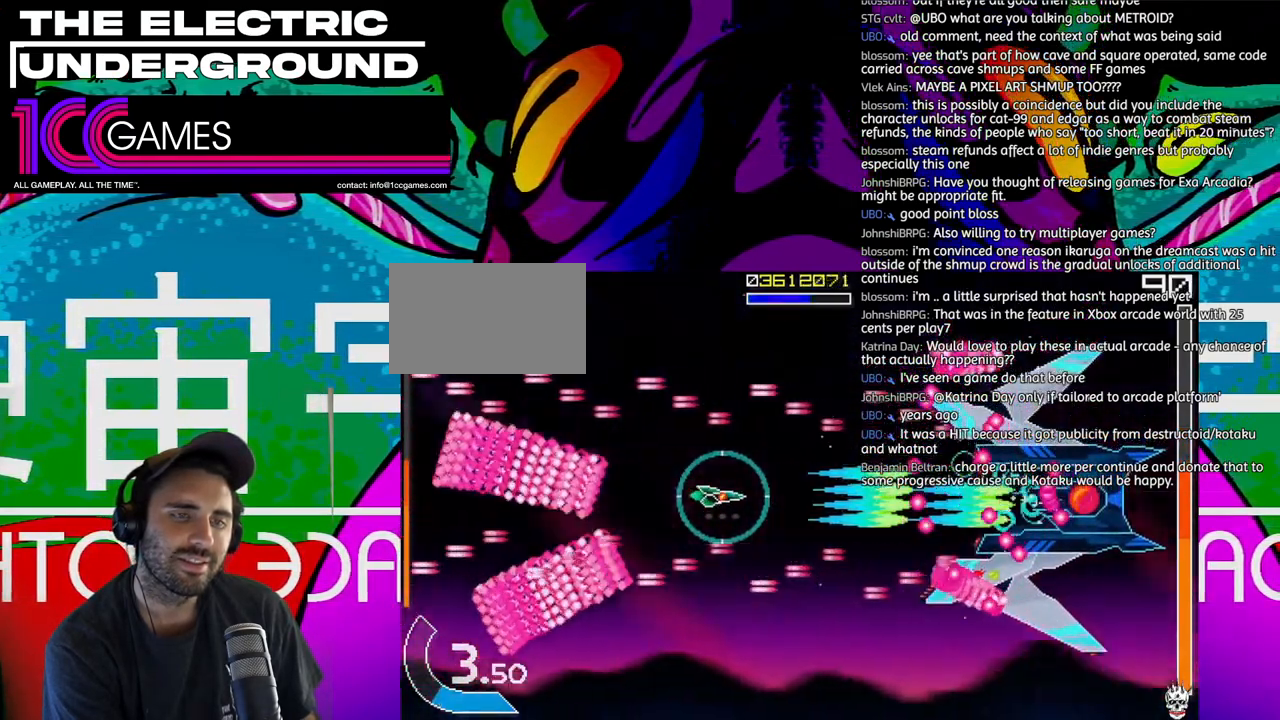
{"dt_ms": 500, "buttons": ["SQUARE", "TRIANGLE"], "left_stick": "center", "events": []}
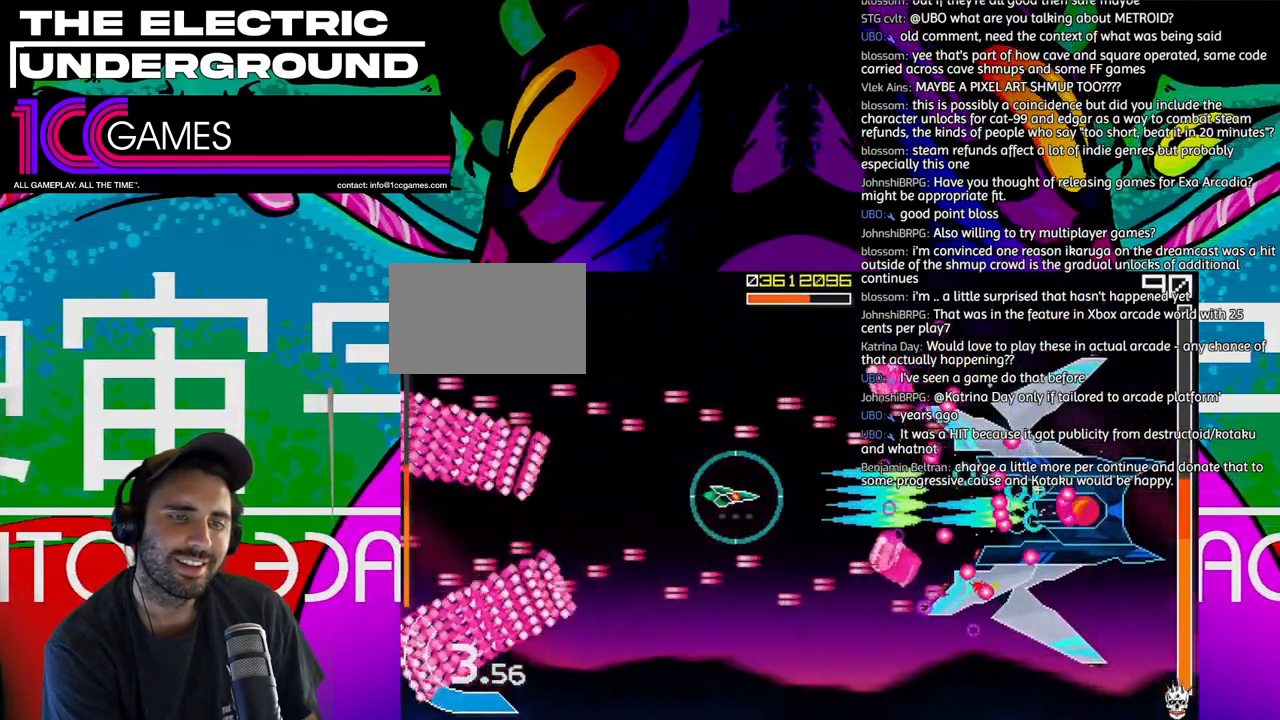
{"dt_ms": 500, "buttons": ["SQUARE", "TRIANGLE"], "left_stick": "left", "events": [[433, "left_stick", "left"]]}
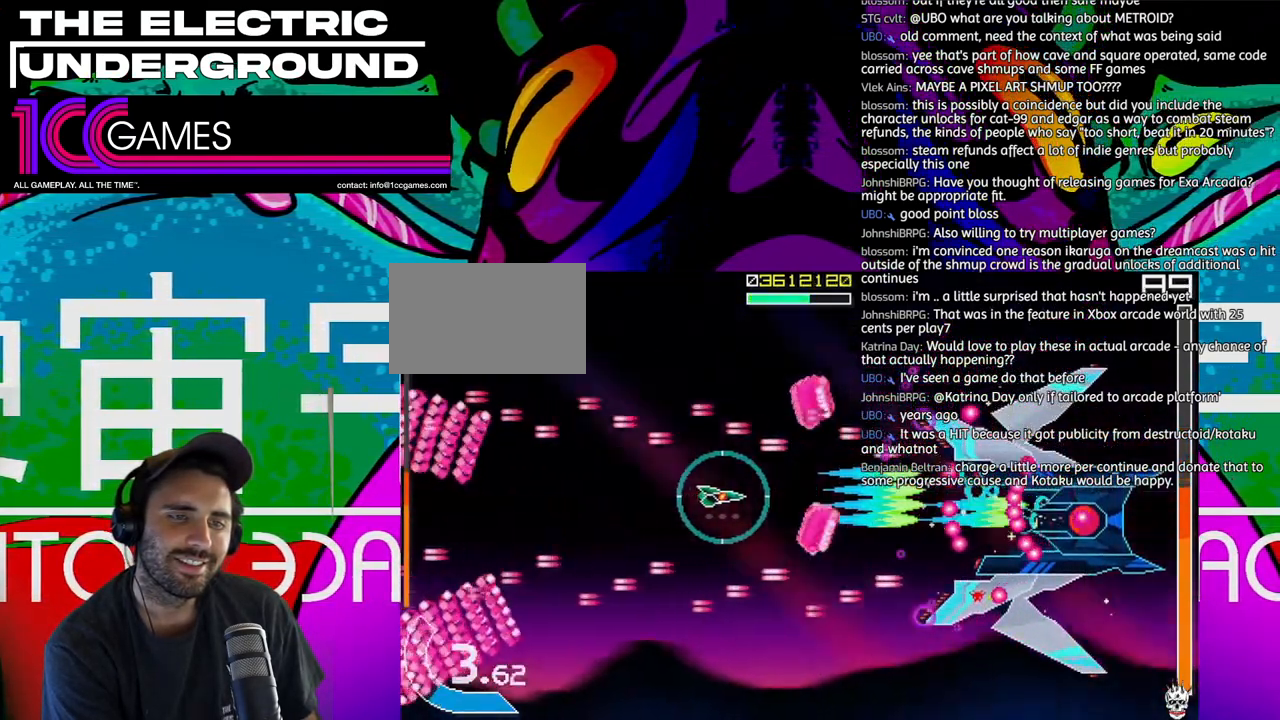
{"dt_ms": 1000, "buttons": ["SQUARE", "TRIANGLE"], "left_stick": "right"}
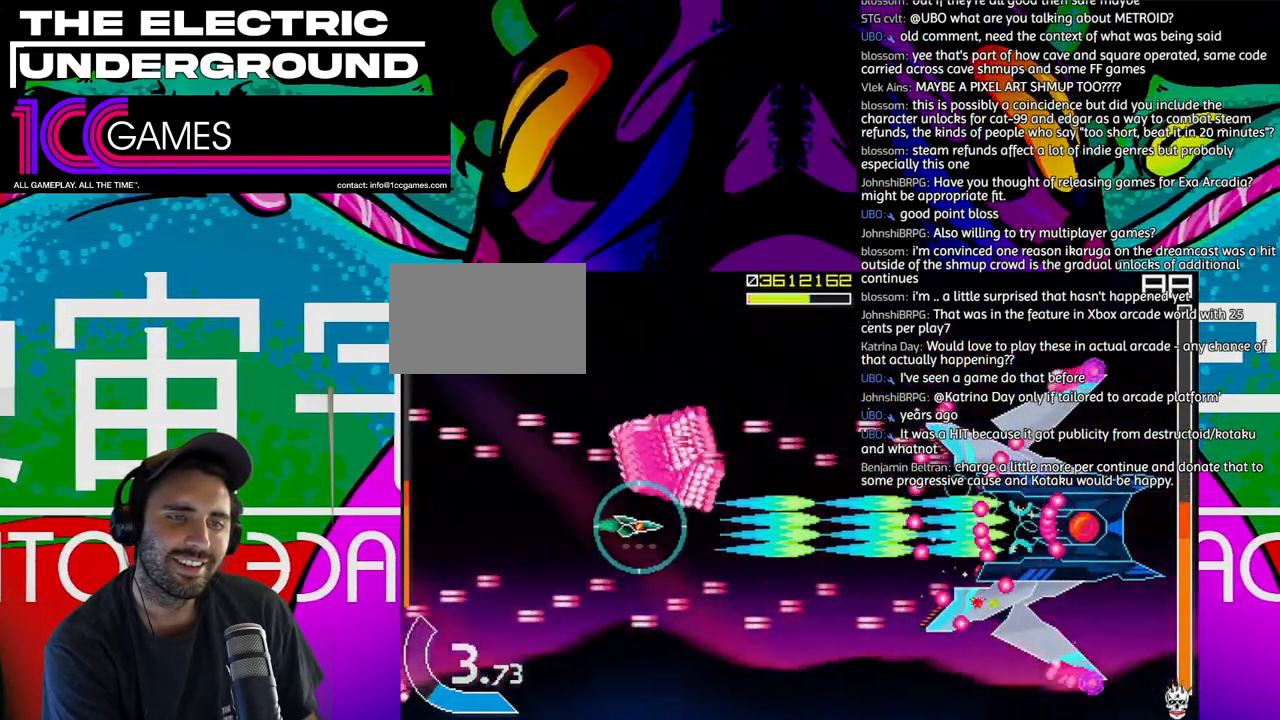
{"dt_ms": 500, "buttons": ["SQUARE", "TRIANGLE"], "left_stick": "center", "events": [[233, "left_stick", "center"], [333, "left_stick", "right"], [433, "left_stick", "center"]]}
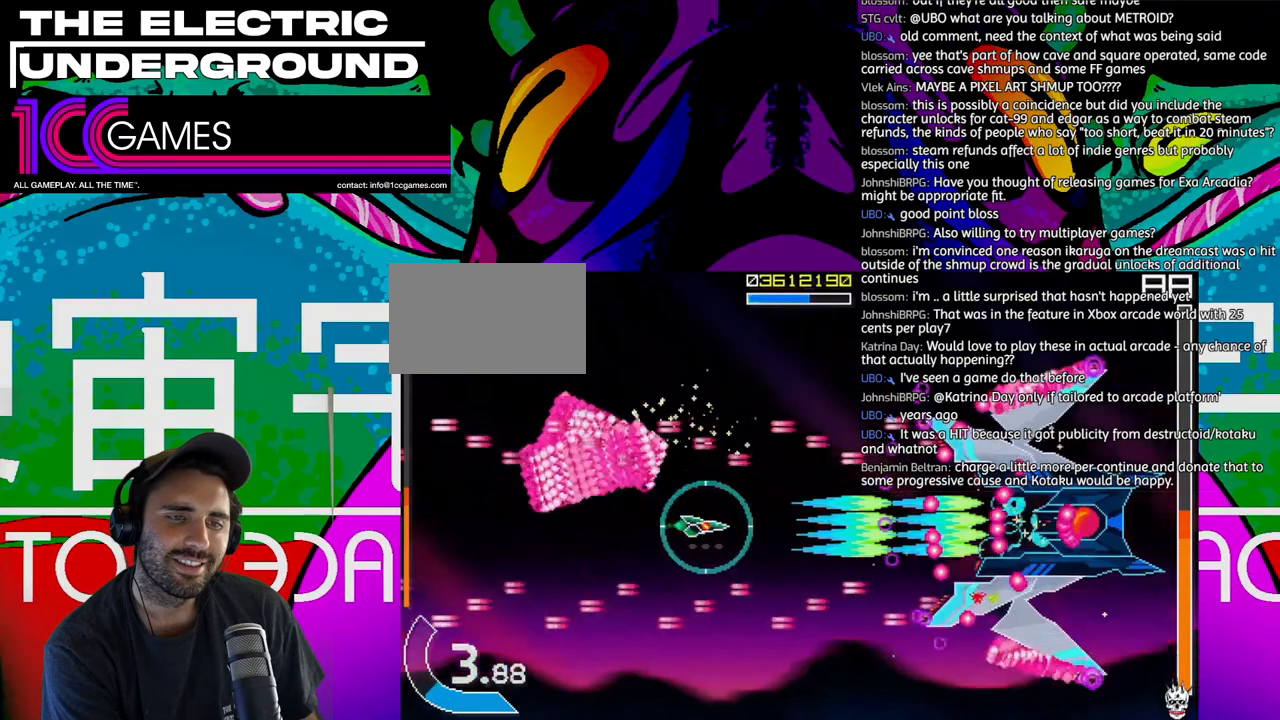
{"dt_ms": 500, "buttons": ["SQUARE", "TRIANGLE"], "left_stick": "right", "events": [[67, "left_stick", "right"], [133, "left_stick", "center"], [233, "left_stick", "right"], [333, "left_stick", "center"], [467, "left_stick", "right"]]}
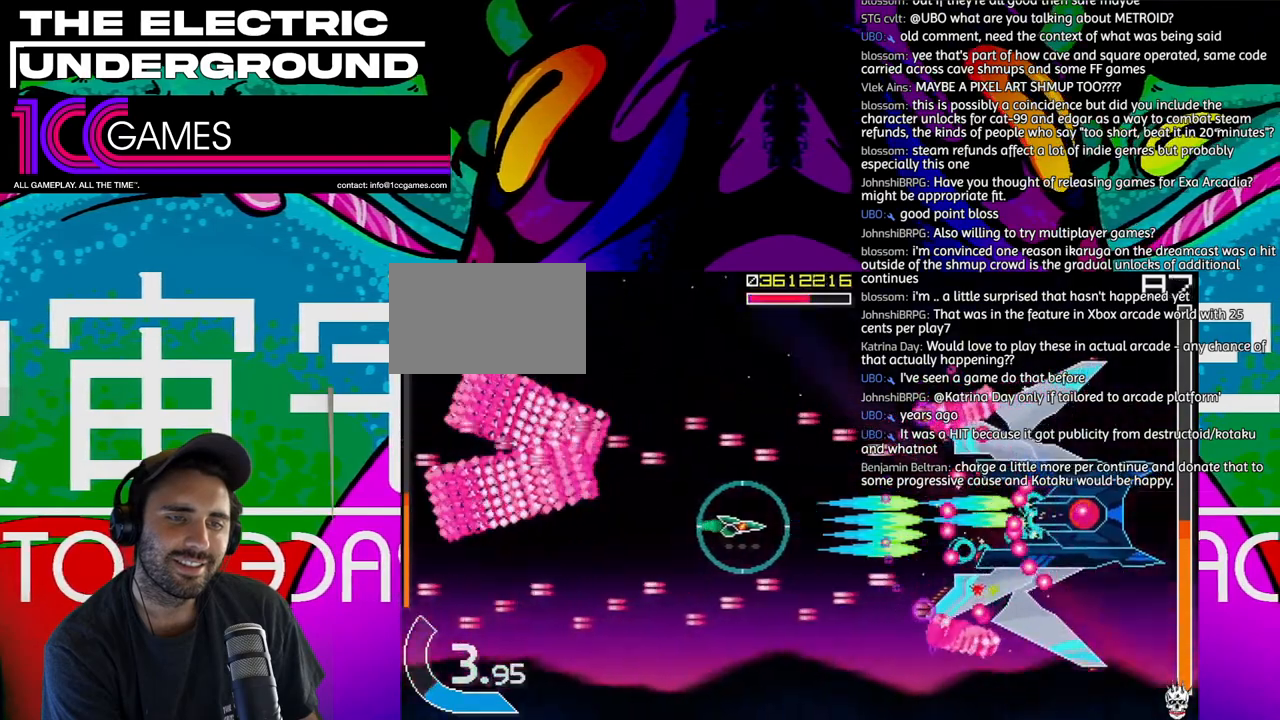
{"dt_ms": 500, "buttons": ["SQUARE", "TRIANGLE"], "left_stick": "center", "events": [[33, "left_stick", "center"]]}
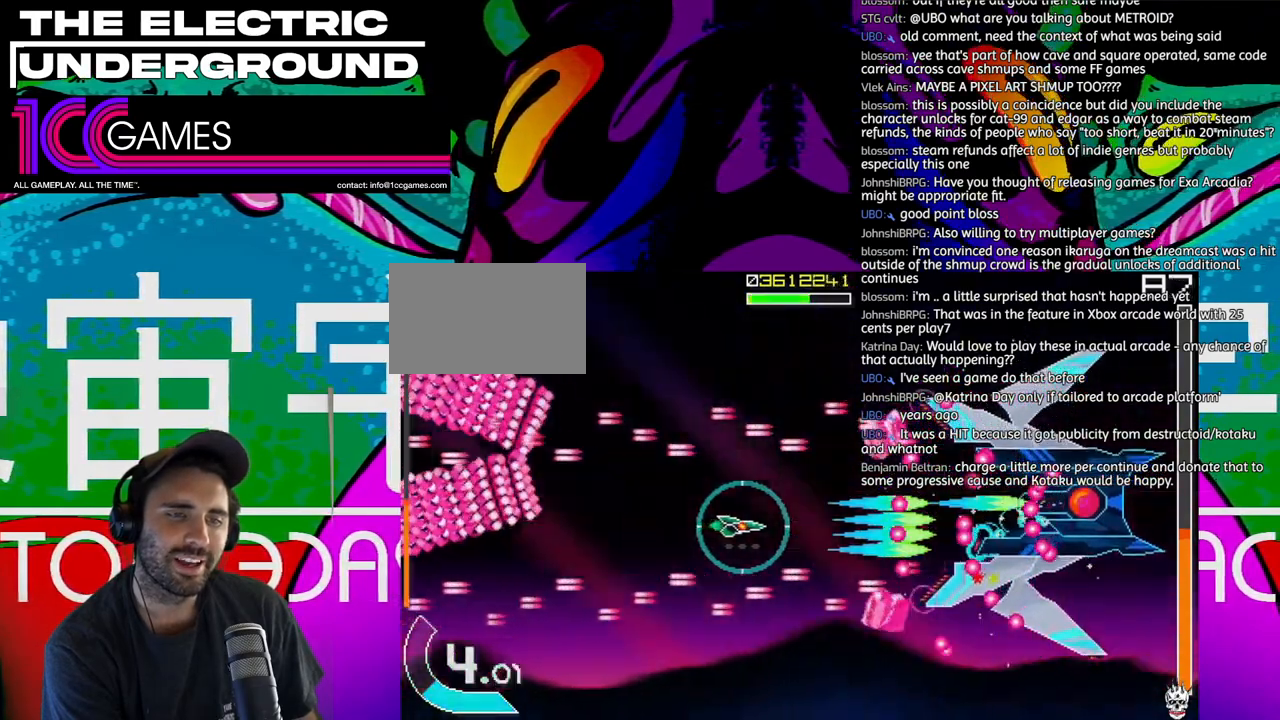
{"dt_ms": 1000, "buttons": ["SQUARE", "TRIANGLE"], "left_stick": "left"}
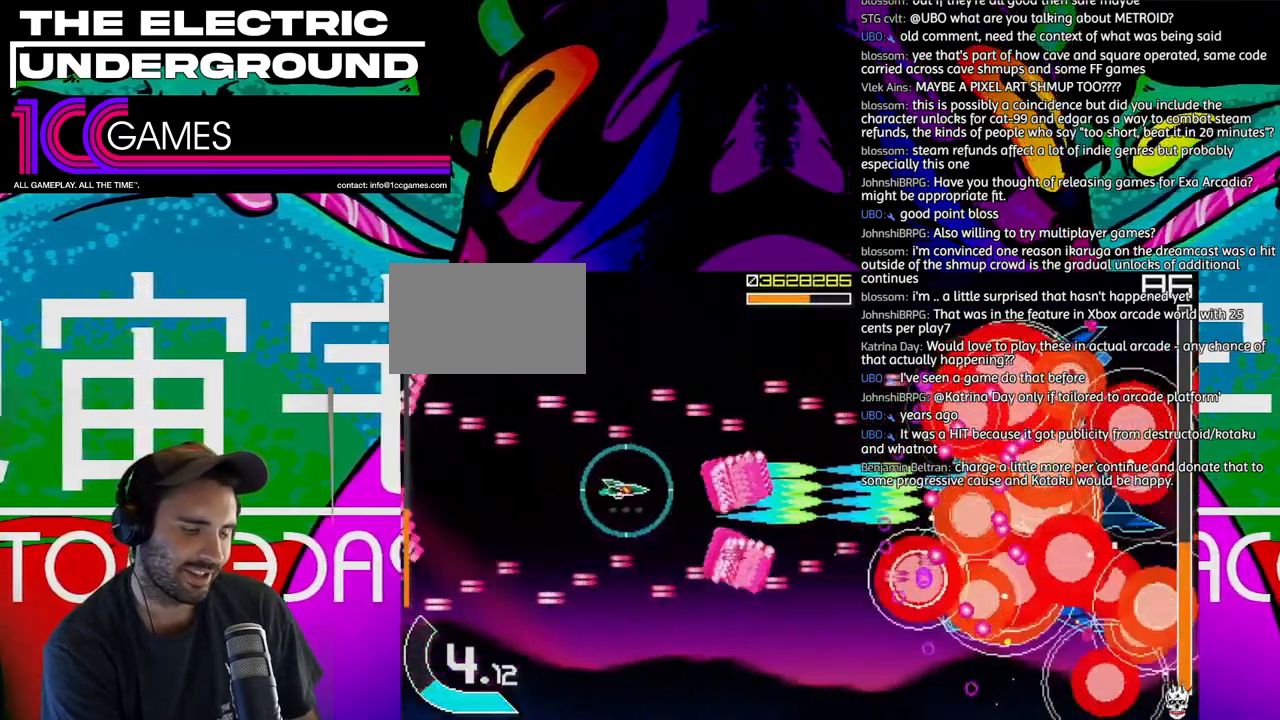
{"dt_ms": 500, "buttons": ["SQUARE", "TRIANGLE"], "left_stick": "left", "events": [[33, "left_stick", "center"], [200, "left_stick", "left"]]}
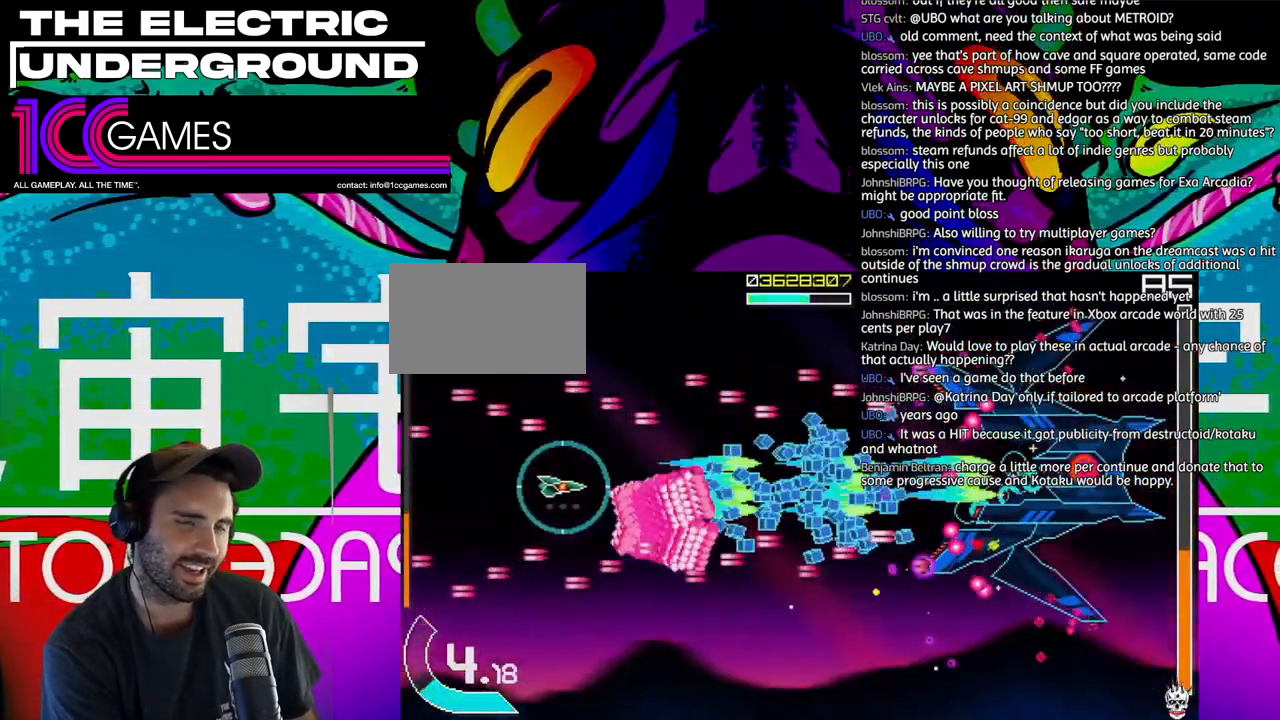
{"dt_ms": 500, "buttons": ["SQUARE", "TRIANGLE"], "left_stick": "up-right"}
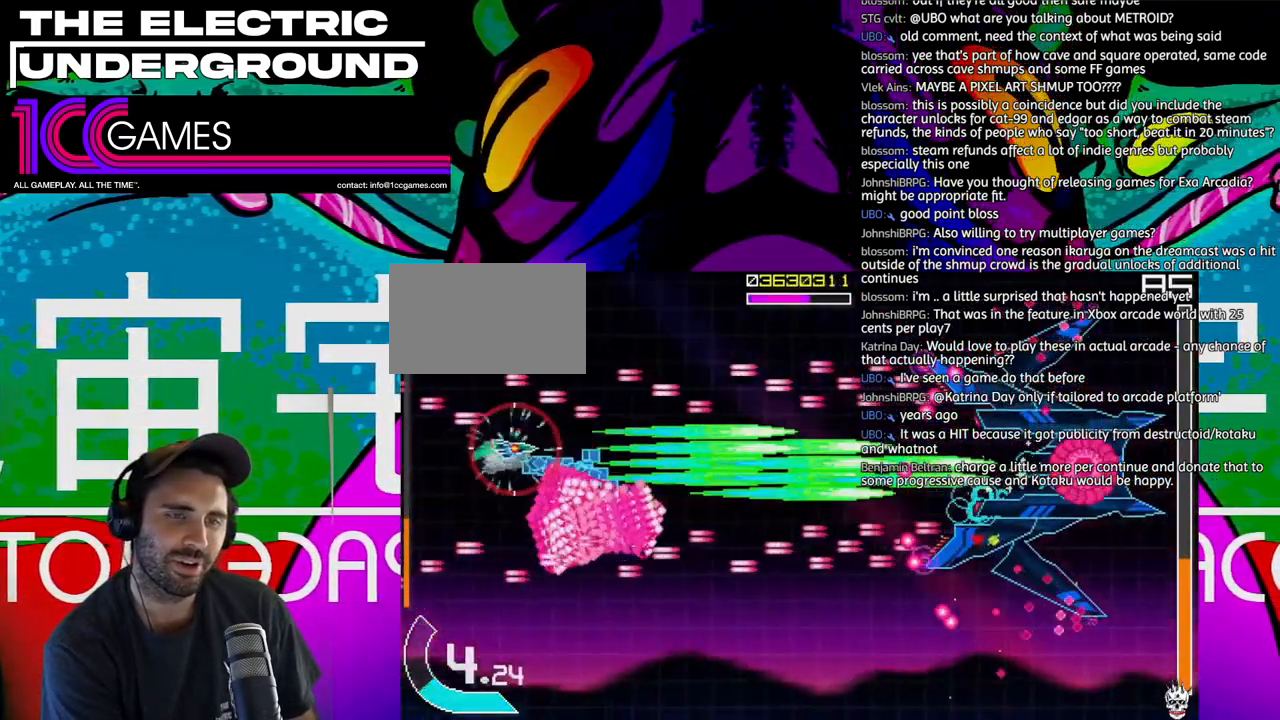
{"dt_ms": 500, "buttons": ["SQUARE", "TRIANGLE"], "left_stick": "right", "events": [[67, "left_stick", "right"]]}
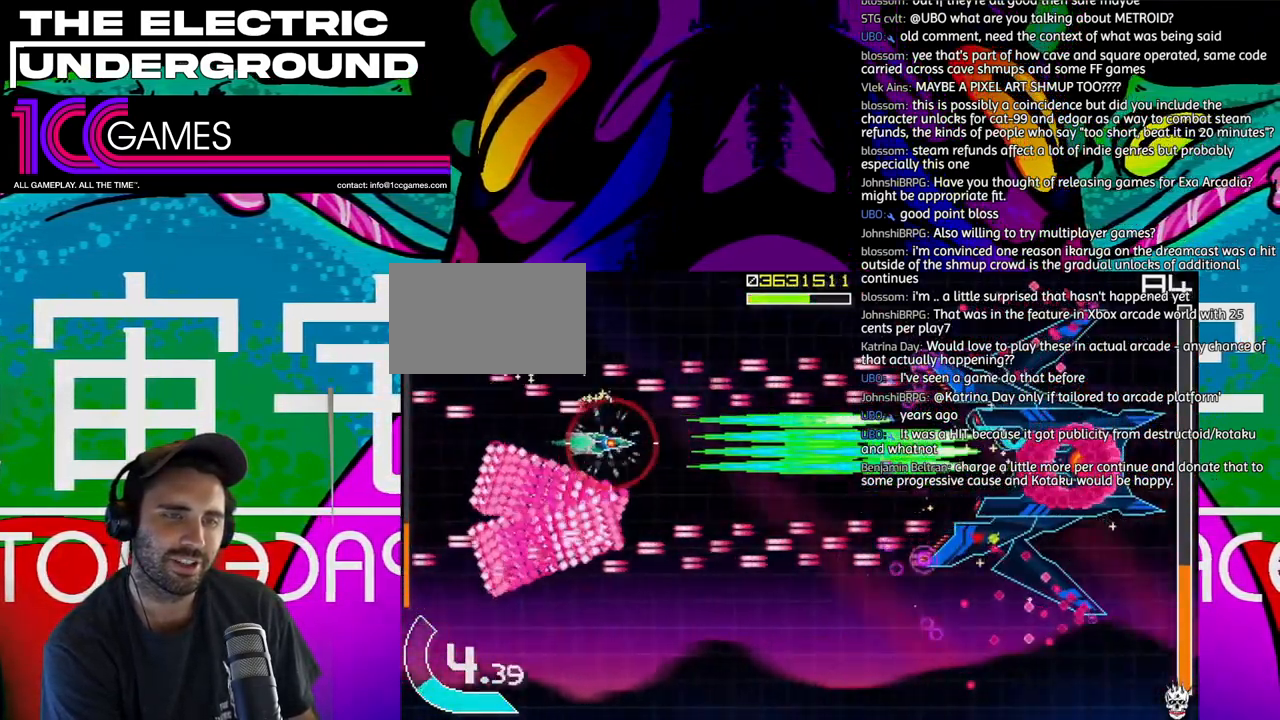
{"dt_ms": 500, "buttons": ["SQUARE", "TRIANGLE"], "left_stick": "right", "events": []}
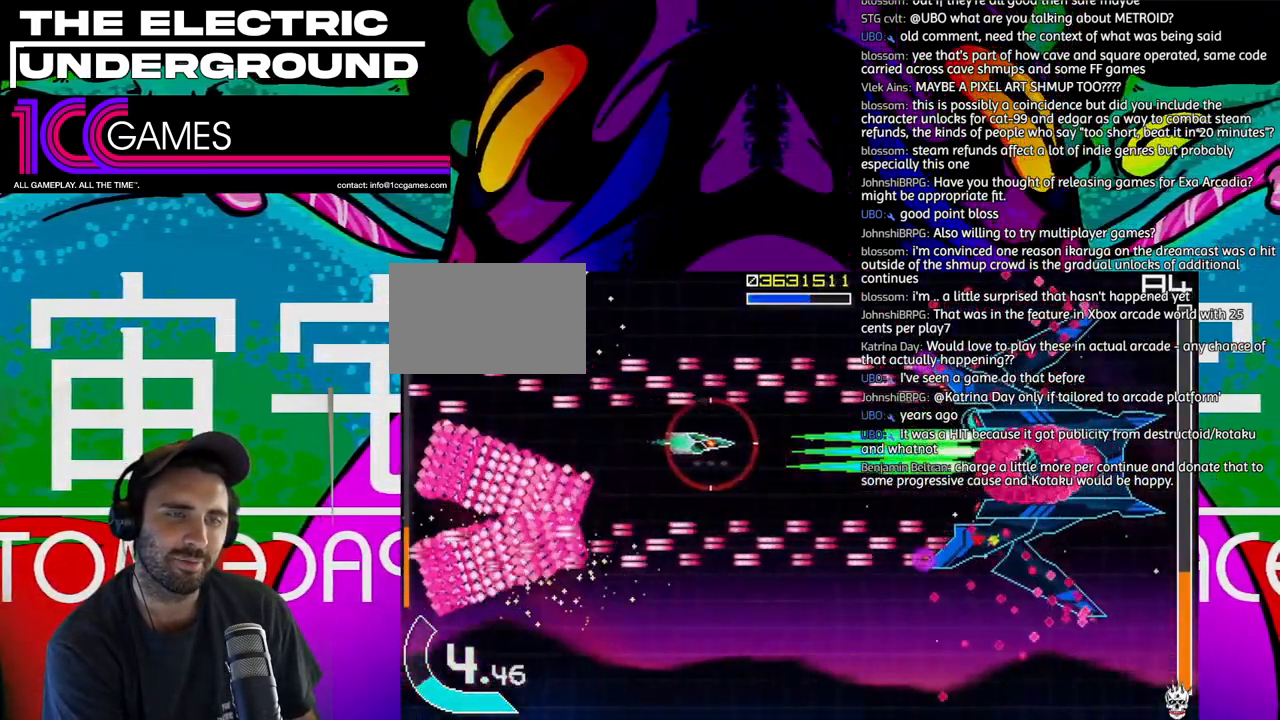
{"dt_ms": 500, "buttons": ["SQUARE", "TRIANGLE"], "left_stick": "center", "events": [[300, "left_stick", "center"], [400, "left_stick", "right"], [500, "left_stick", "center"]]}
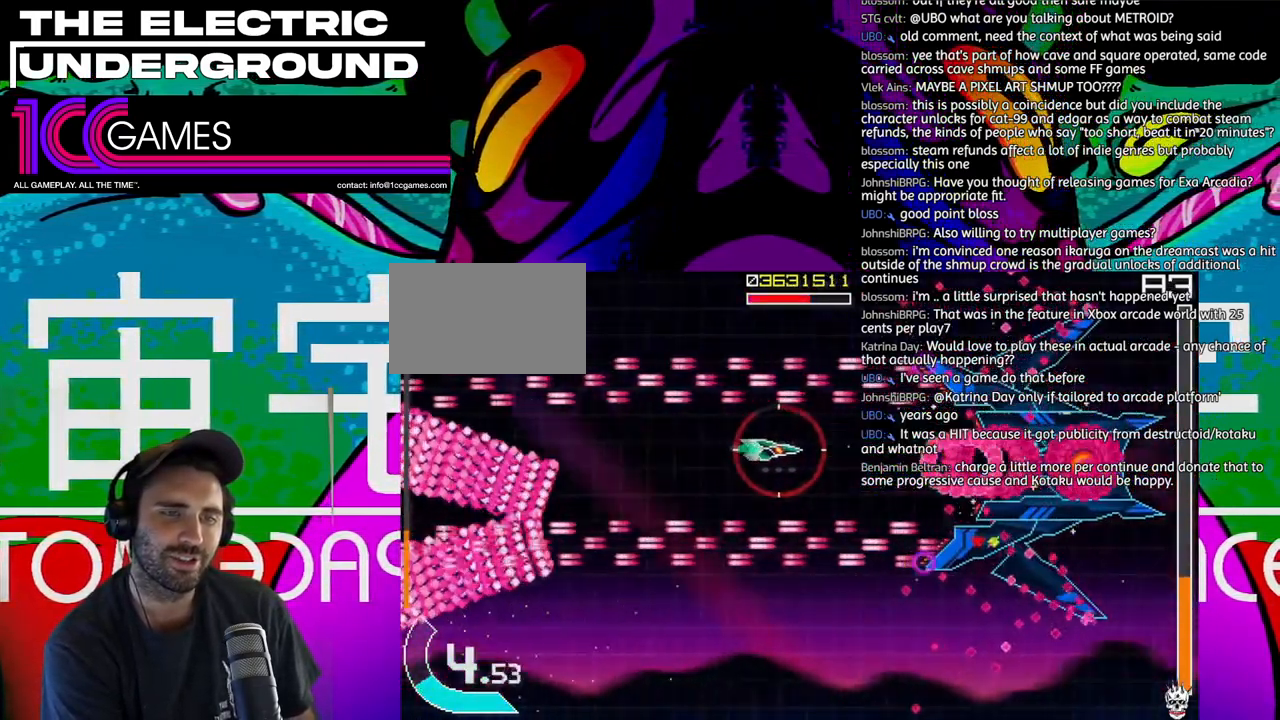
{"dt_ms": 500, "buttons": ["SQUARE", "TRIANGLE"], "left_stick": "up-left", "events": [[100, "left_stick", "right"], [167, "left_stick", "center"], [333, "left_stick", "left"], [433, "left_stick", "up-left"]]}
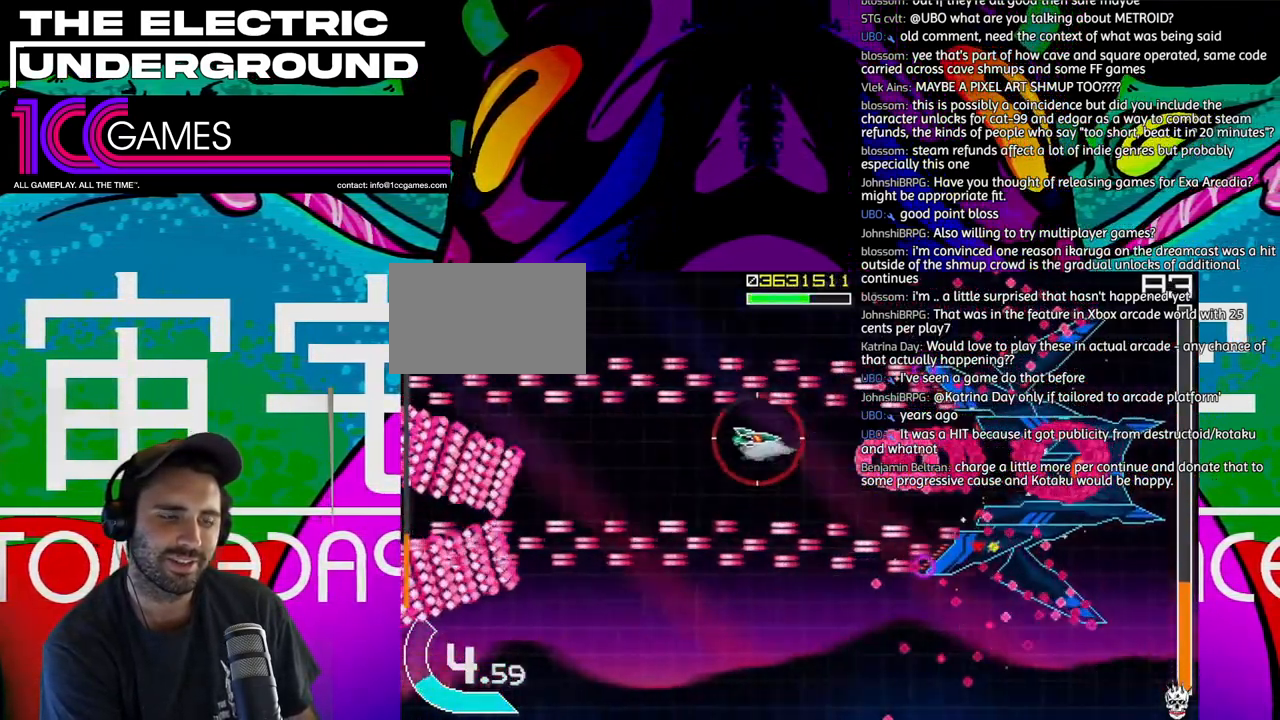
{"dt_ms": 500, "buttons": ["SQUARE", "TRIANGLE"], "left_stick": "left", "events": [[67, "left_stick", "left"], [233, "left_stick", "center"], [300, "left_stick", "left"]]}
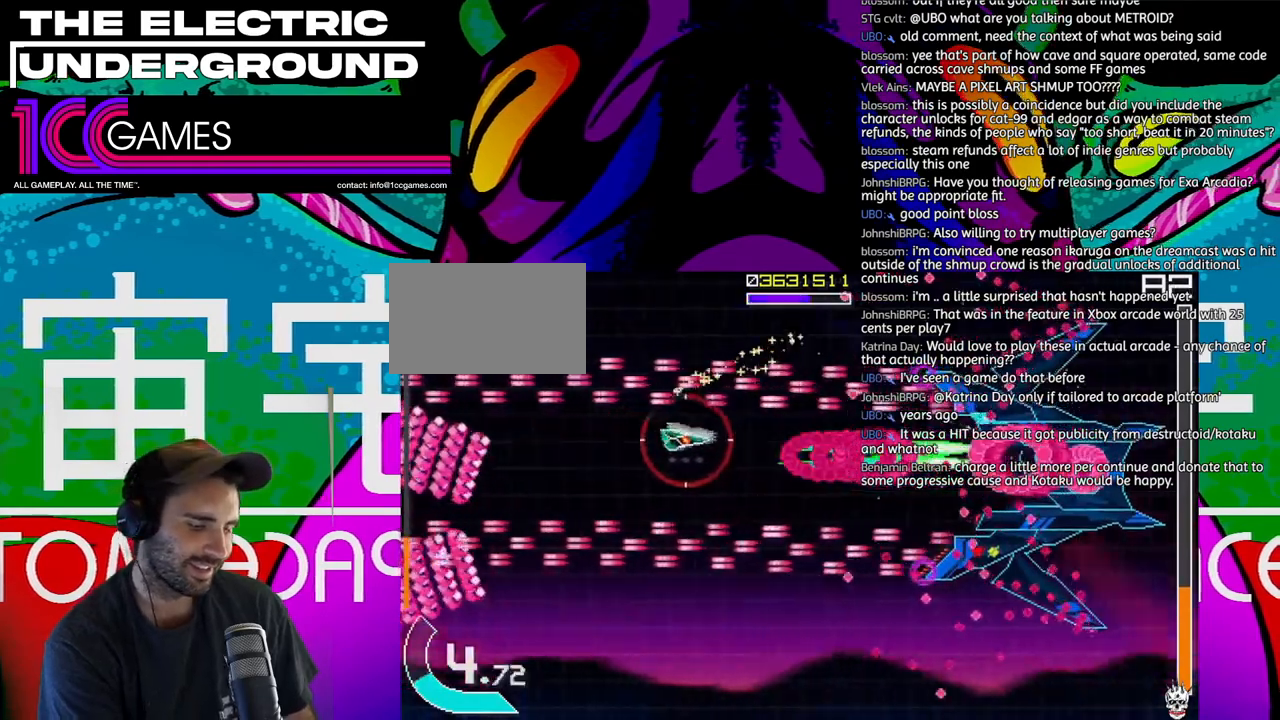
{"dt_ms": 500, "buttons": ["SQUARE", "TRIANGLE"], "left_stick": "down", "events": [[67, "left_stick", "center"], [167, "left_stick", "left"], [433, "left_stick", "down"]]}
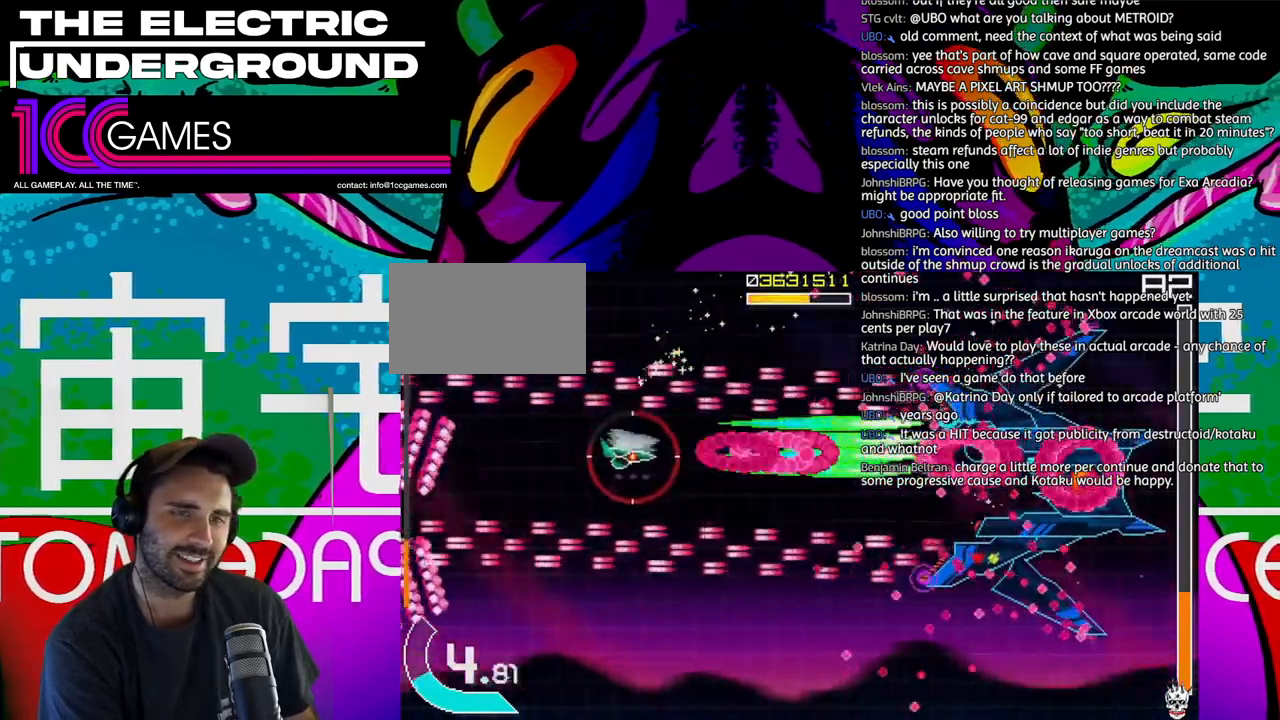
{"dt_ms": 500, "buttons": ["SQUARE", "TRIANGLE"], "left_stick": "center", "events": [[33, "left_stick", "left"], [133, "left_stick", "down"], [200, "left_stick", "left"], [267, "left_stick", "center"]]}
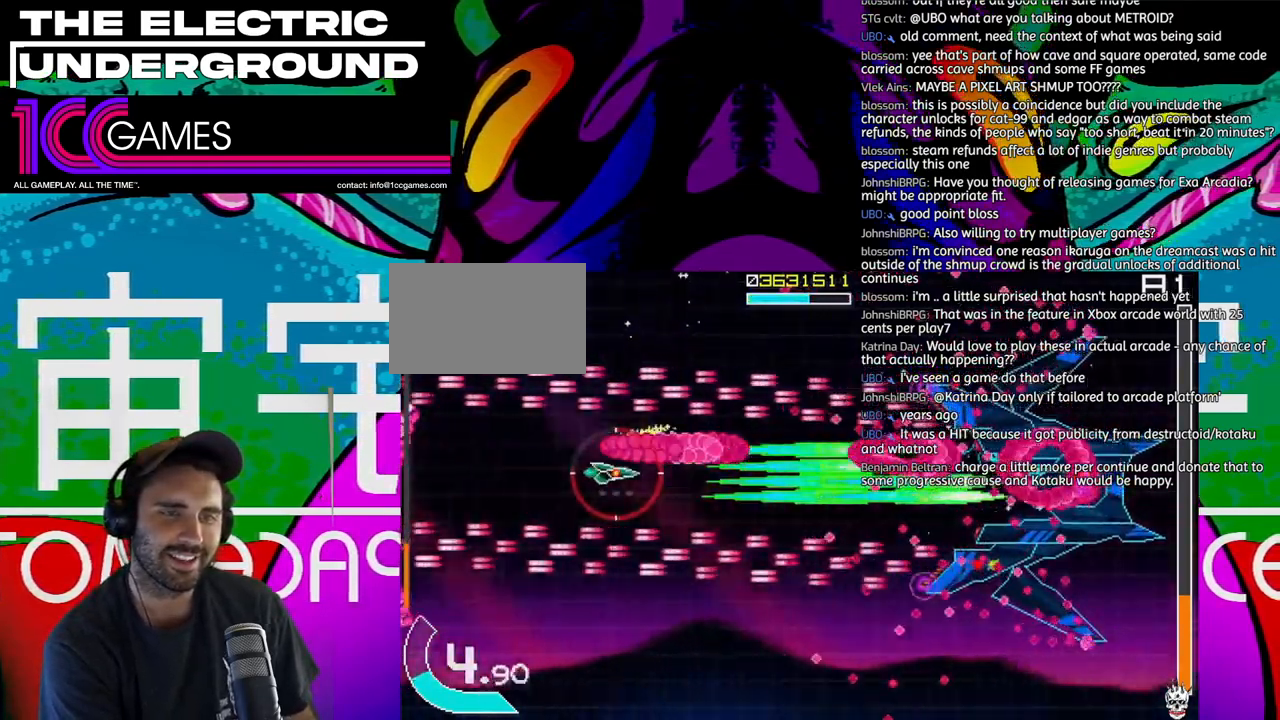
{"dt_ms": 500, "buttons": ["SQUARE", "TRIANGLE"], "left_stick": "down", "events": [[133, "left_stick", "down"], [233, "left_stick", "center"], [500, "left_stick", "down"]]}
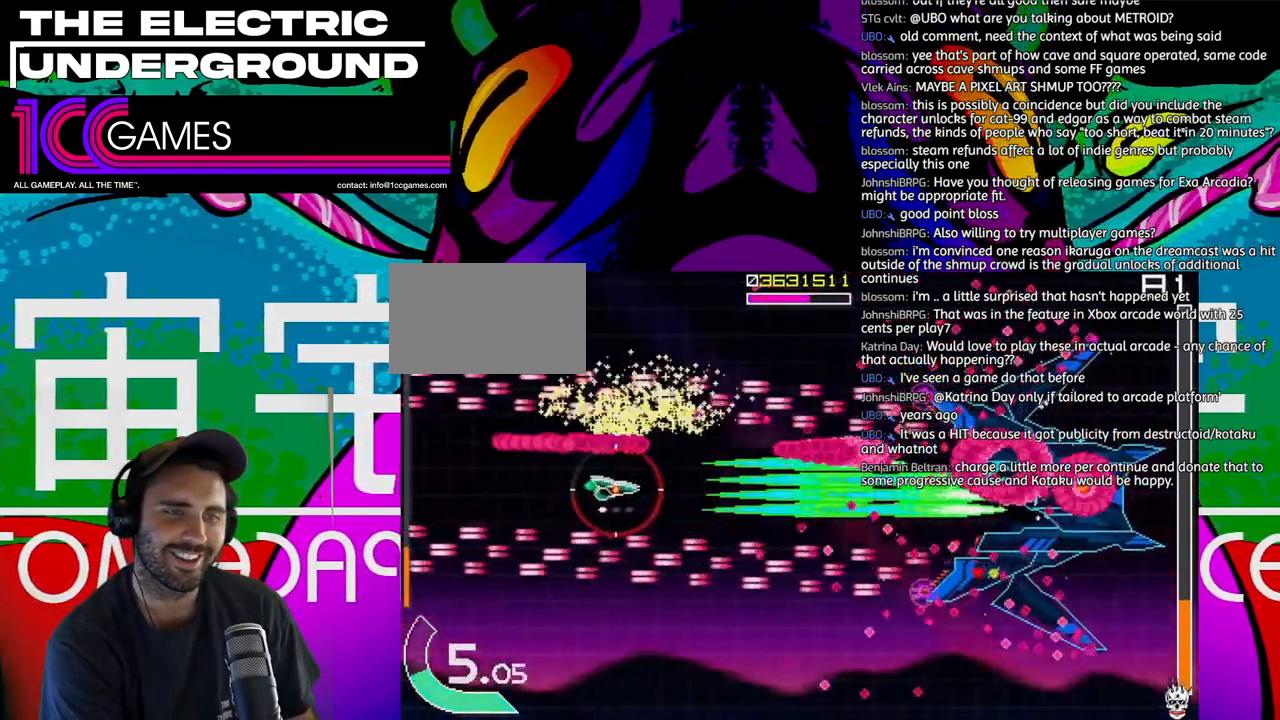
{"dt_ms": 500, "buttons": ["SQUARE", "TRIANGLE"], "left_stick": "center", "events": [[67, "left_stick", "center"]]}
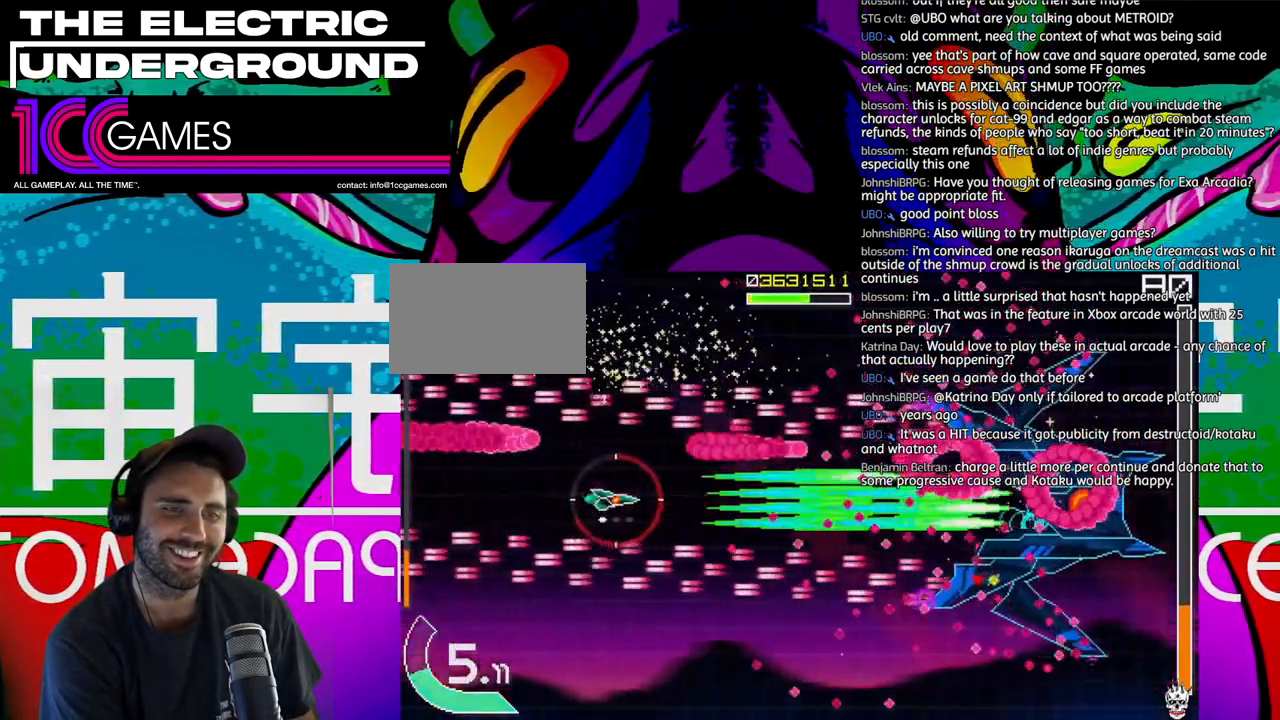
{"dt_ms": 500, "buttons": ["SQUARE", "TRIANGLE"], "left_stick": "center", "events": []}
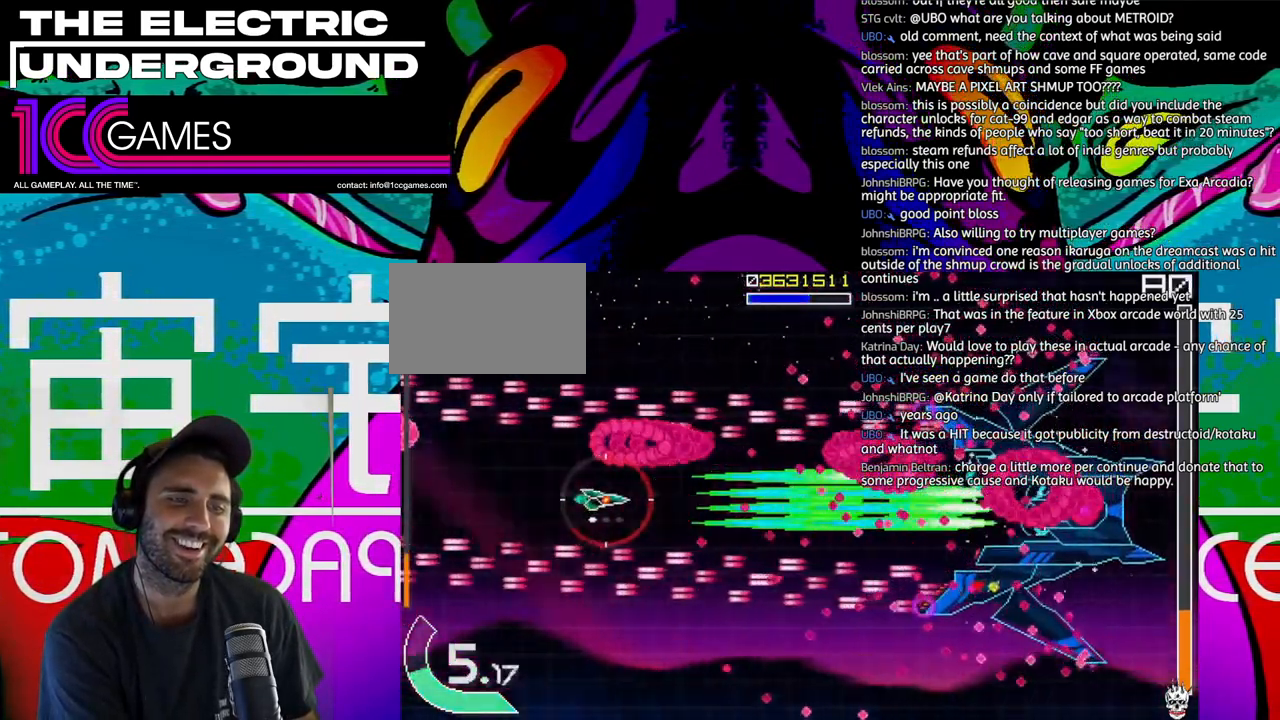
{"dt_ms": 500, "buttons": ["SQUARE", "TRIANGLE"], "left_stick": "center", "events": [[367, "left_stick", "left"], [467, "left_stick", "center"]]}
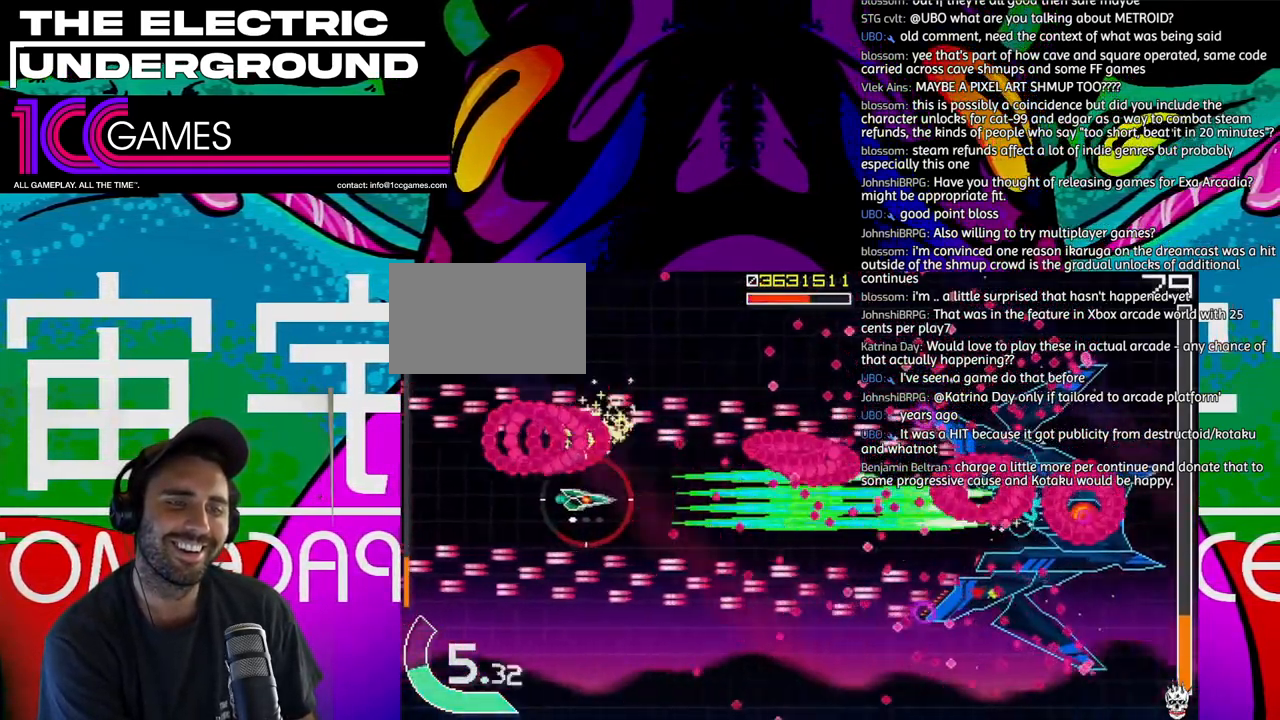
{"dt_ms": 500, "buttons": ["SQUARE", "TRIANGLE"], "left_stick": "center", "events": [[400, "left_stick", "left"], [500, "left_stick", "center"]]}
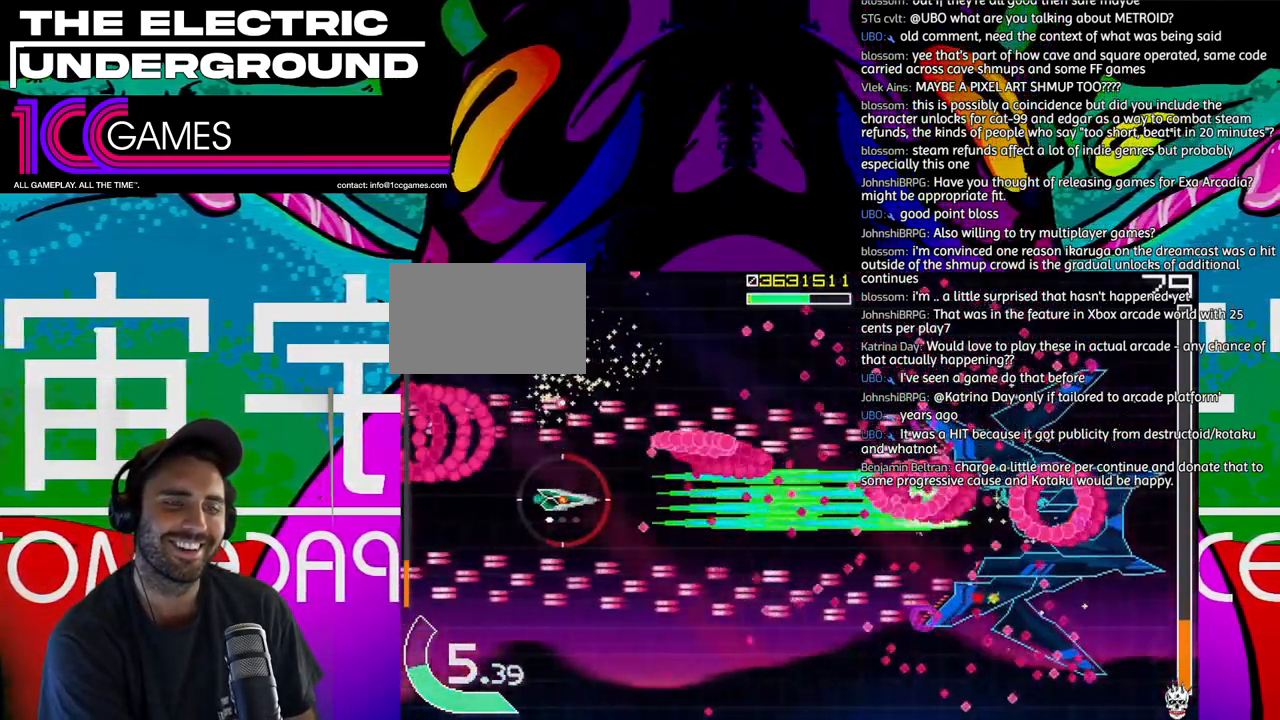
{"dt_ms": 500, "buttons": ["SQUARE", "TRIANGLE"], "left_stick": "left", "events": [[100, "left_stick", "left"], [333, "left_stick", "center"], [467, "left_stick", "left"]]}
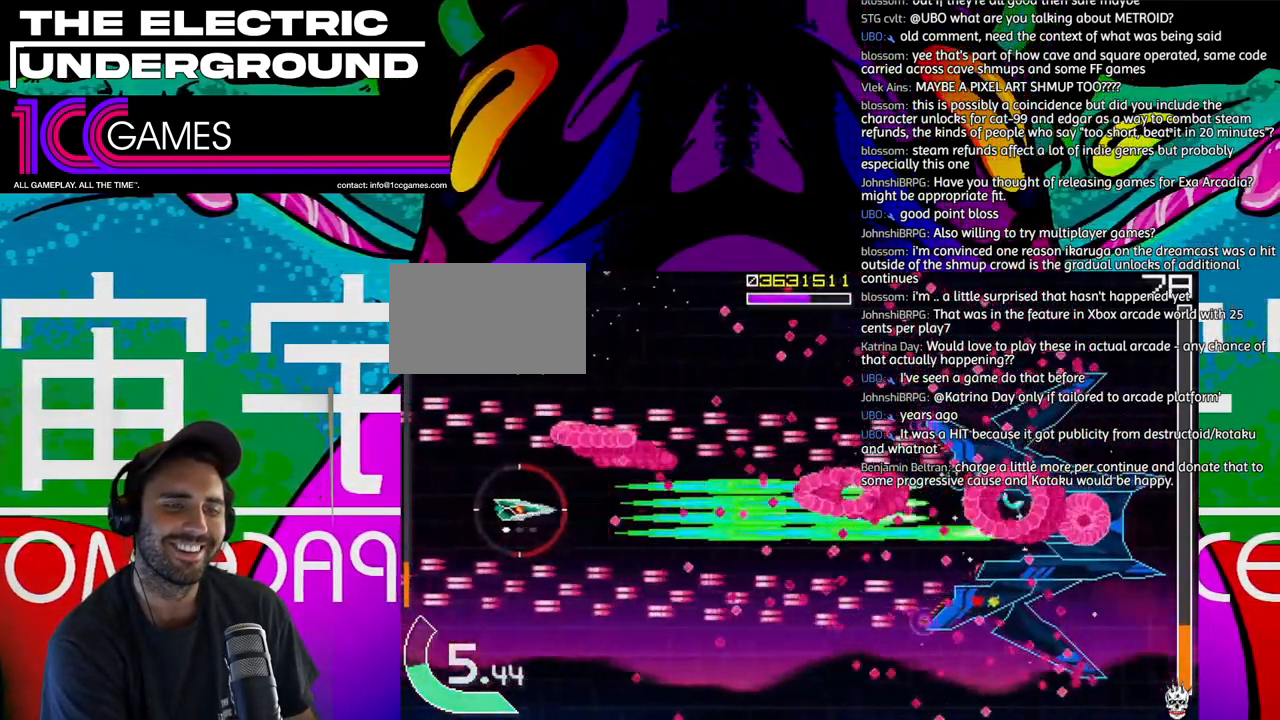
{"dt_ms": 500, "buttons": ["SQUARE", "TRIANGLE"], "left_stick": "center", "events": [[33, "left_stick", "center"]]}
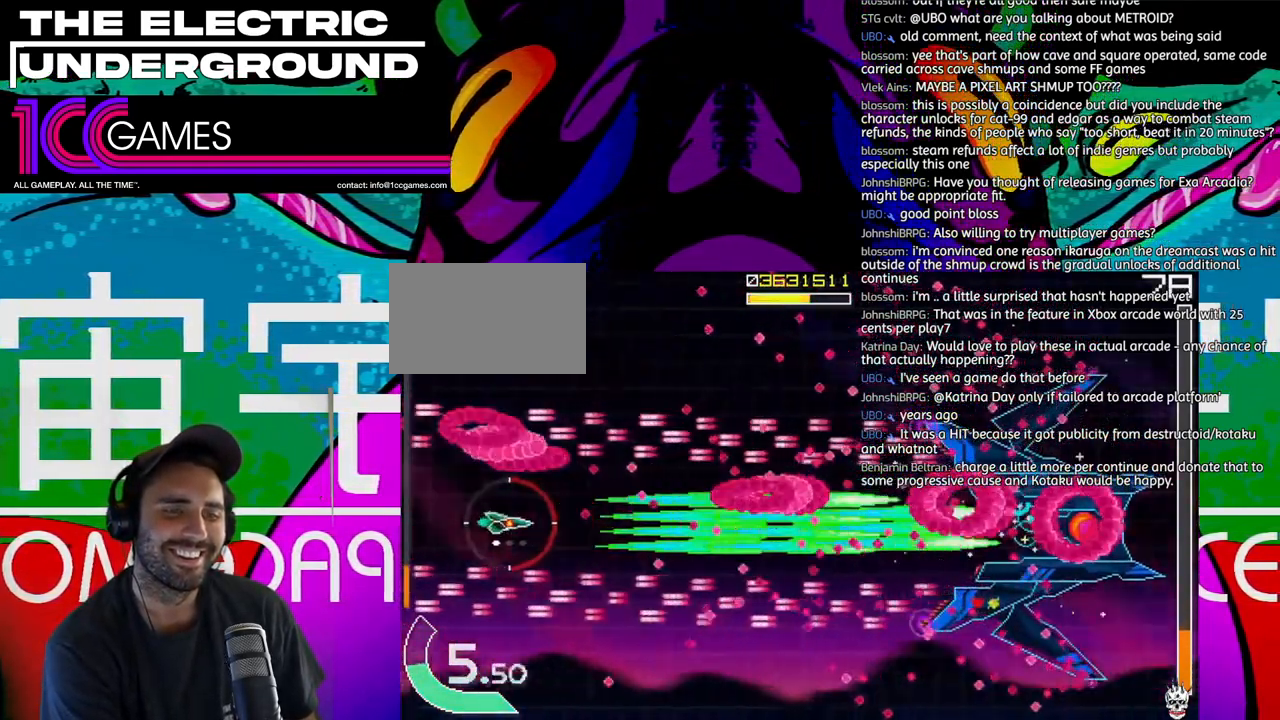
{"dt_ms": 1000, "buttons": ["SQUARE", "TRIANGLE"], "left_stick": "center"}
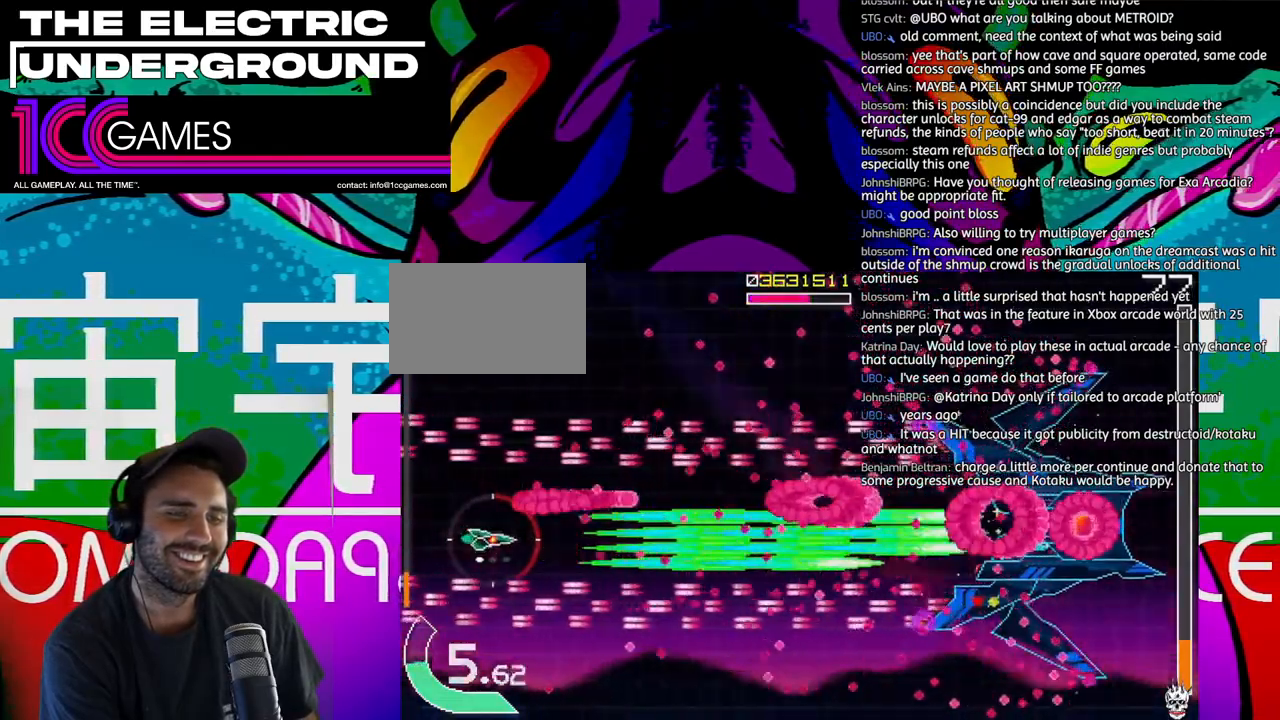
{"dt_ms": 500, "buttons": ["SQUARE", "TRIANGLE"], "left_stick": "center", "events": []}